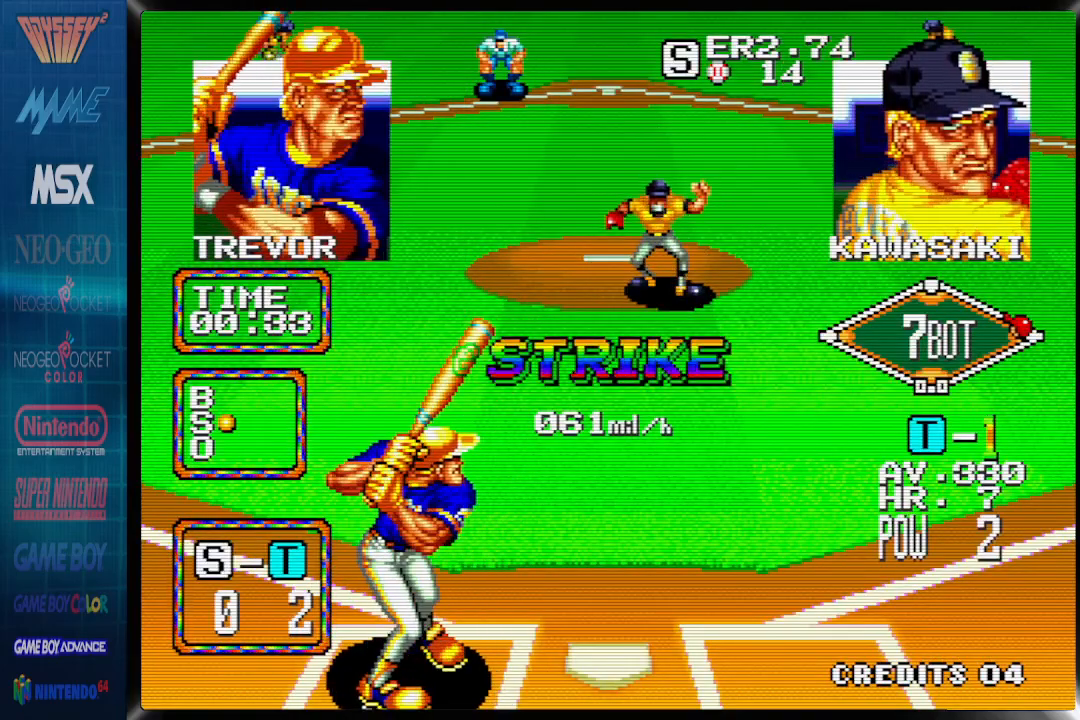
Gameplay with a controller (PlayStation layout); each line is a JSON object with the inputs held at the frame after it (dt_ms = milliseconds from this image to that frame). "events" lists button and stick changes between this image and that frame as [ms after this image, input, new state], when the widget could be followed in between. Not read: left_stick right_stick.
{"dt_ms": 500, "buttons": [], "events": []}
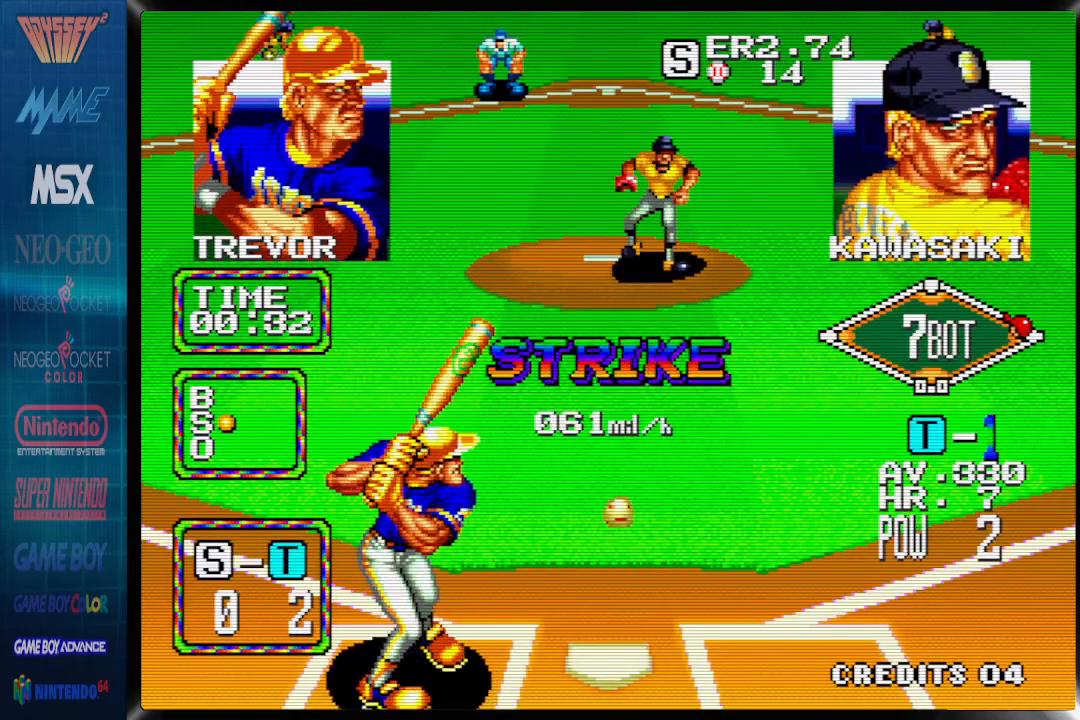
{"dt_ms": 500, "buttons": [], "events": []}
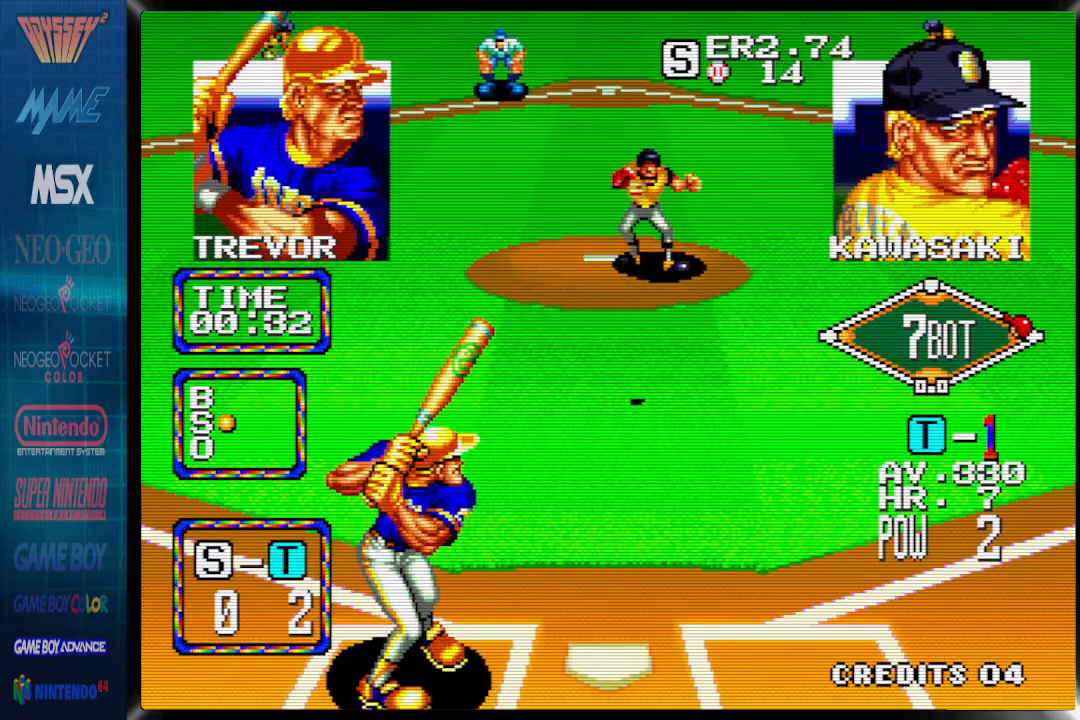
{"dt_ms": 500, "buttons": [], "events": []}
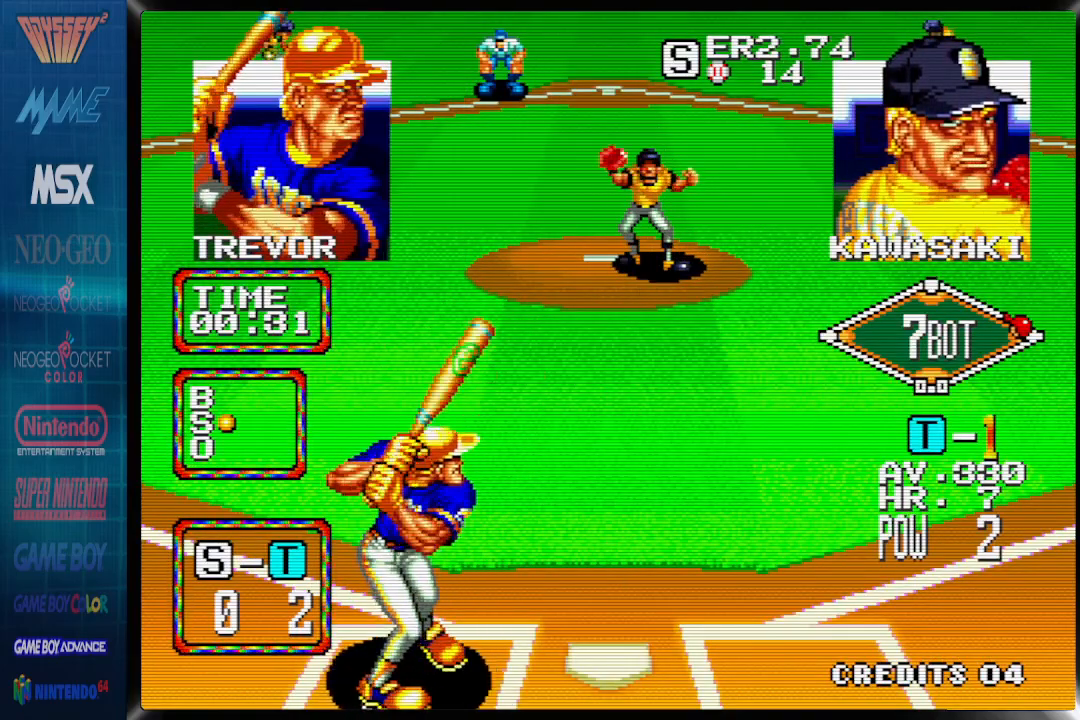
{"dt_ms": 500, "buttons": ["CROSS", "DPAD_DOWN"], "events": [[333, "DPAD_DOWN", "down"], [483, "CROSS", "down"]]}
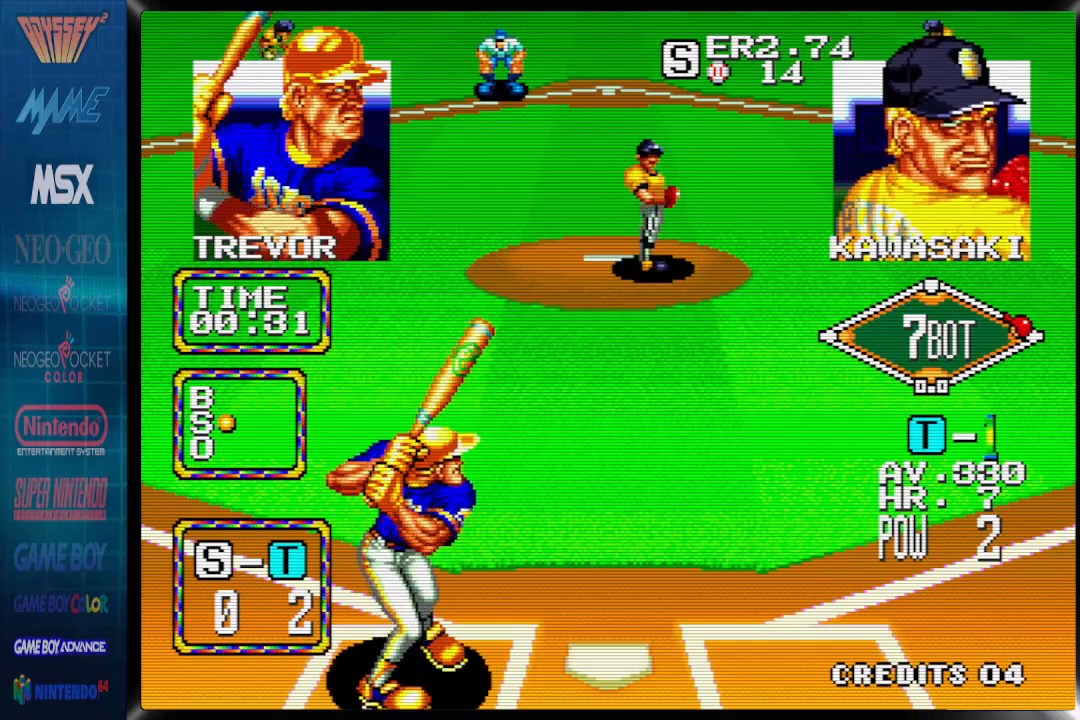
{"dt_ms": 500, "buttons": ["CROSS", "DPAD_DOWN"], "events": []}
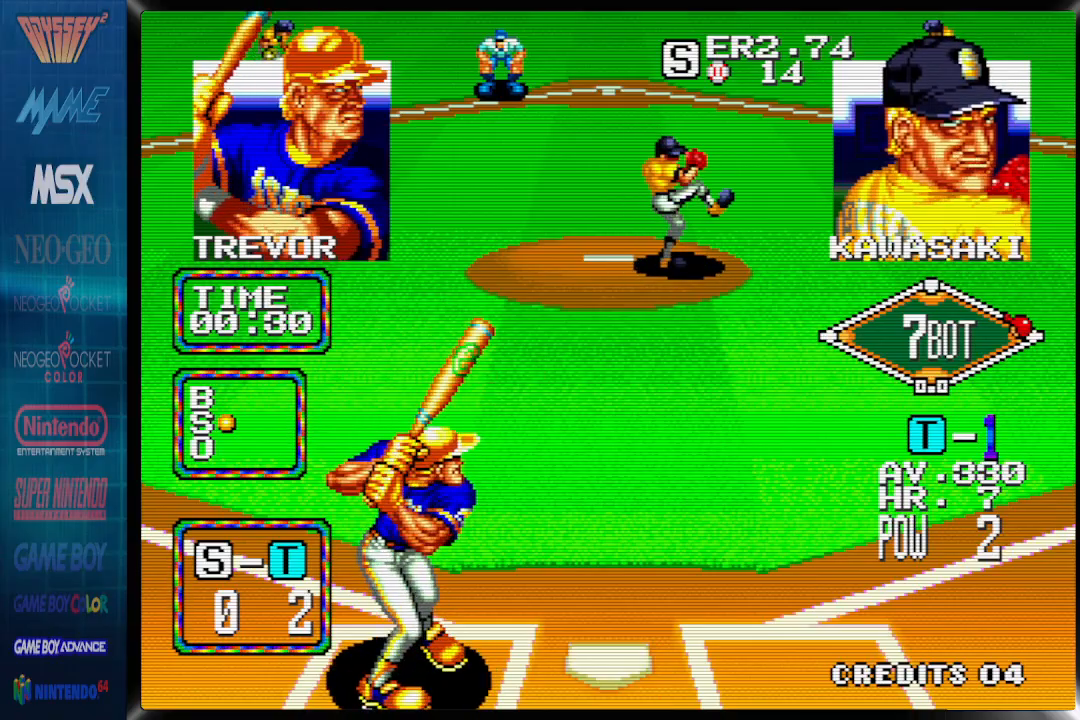
{"dt_ms": 500, "buttons": ["CROSS", "DPAD_DOWN"], "events": []}
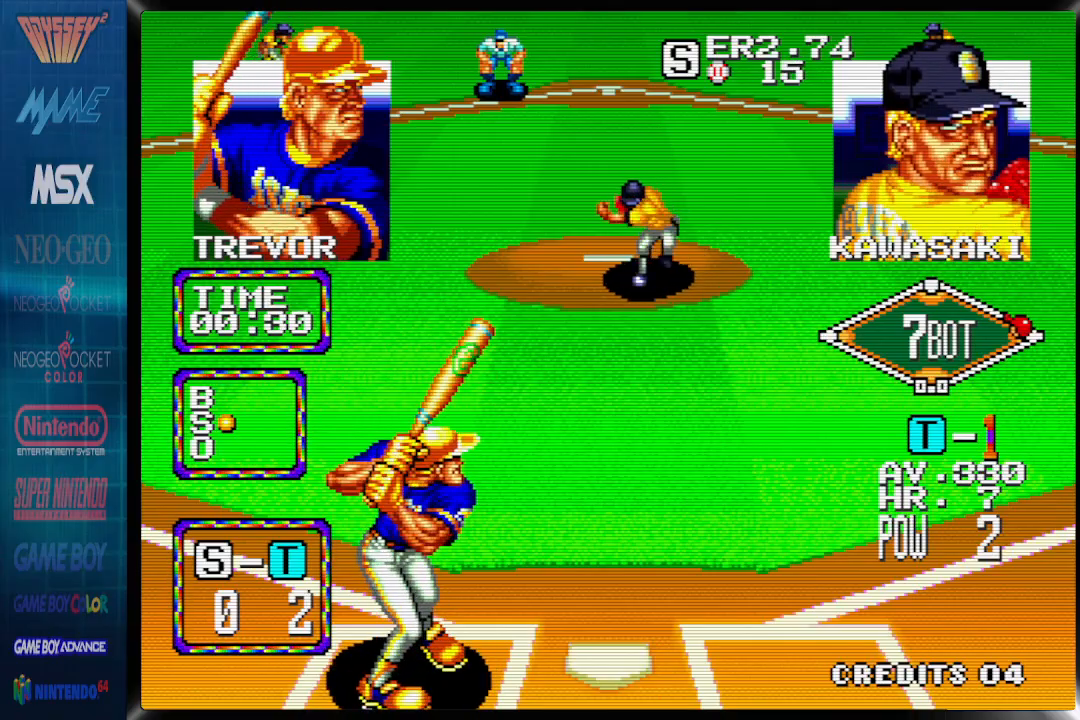
{"dt_ms": 500, "buttons": ["DPAD_DOWN", "DPAD_LEFT"], "events": [[50, "CROSS", "up"], [100, "DPAD_LEFT", "down"]]}
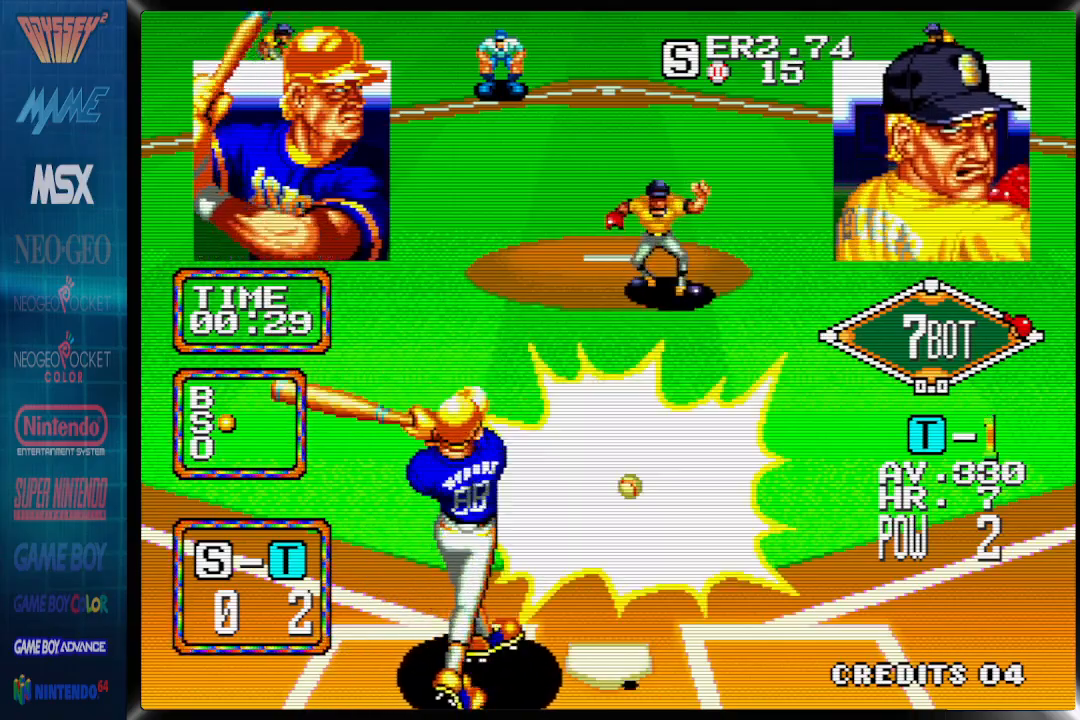
{"dt_ms": 1000, "buttons": ["DPAD_LEFT"]}
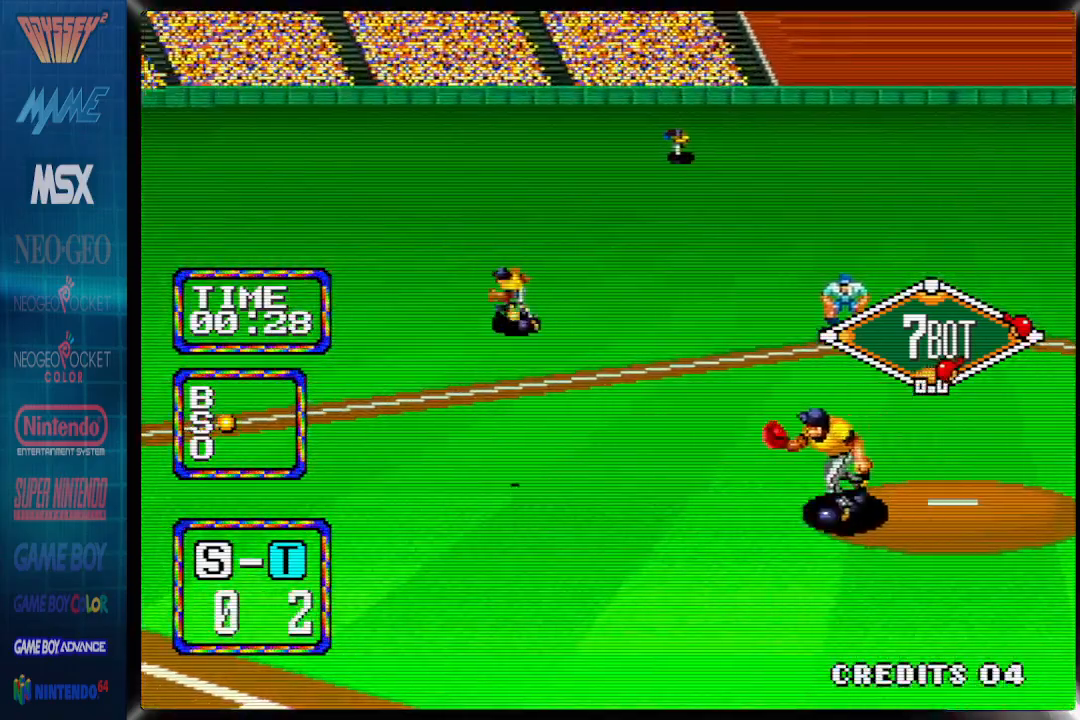
{"dt_ms": 500, "buttons": ["CROSS", "DPAD_DOWN", "DPAD_LEFT"], "events": [[150, "DPAD_DOWN", "down"], [450, "CROSS", "down"]]}